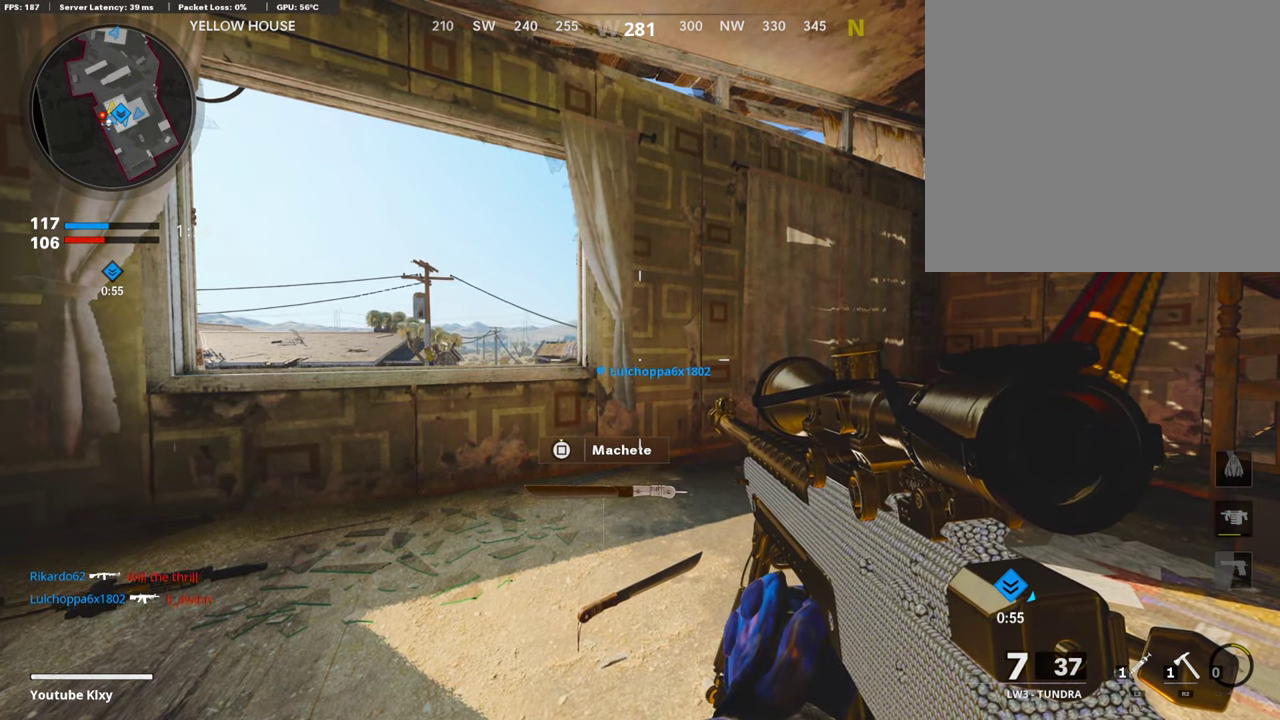
Gameplay with a controller (PlayStation layout); each line is a JSON object with the inputs held at the frame after it (dt_ms = milliseconds from this image to that frame). "events" lists button and stick changes between this image and that frame as [ms after this image, input, new state], when the widget could be followed in between. Not read: L1 R1.
{"dt_ms": 303, "buttons": [], "left_stick": "center", "right_stick": "down-left", "events": [[252, "right_stick", "down-left"]]}
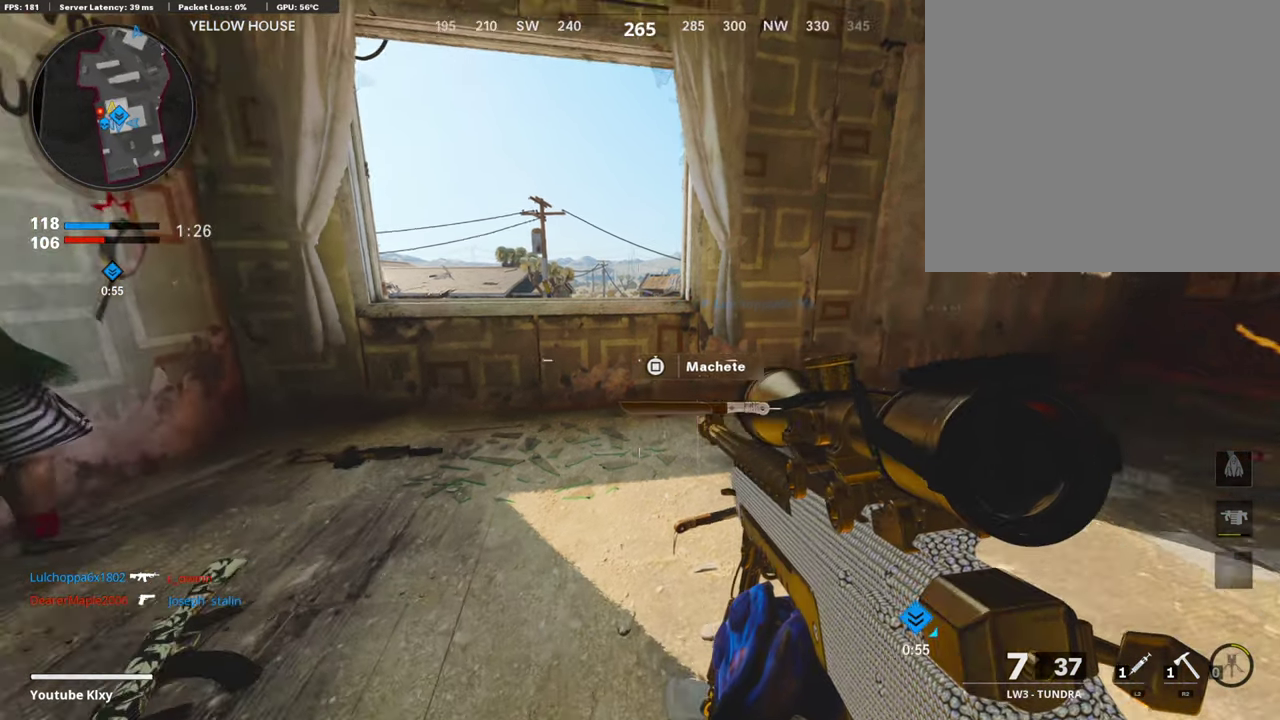
{"dt_ms": 790, "buttons": [], "left_stick": "left", "right_stick": "center", "events": [[33, "right_stick", "center"], [184, "CROSS", "down"], [252, "left_stick", "up"], [319, "CROSS", "up"], [403, "left_stick", "up-left"], [453, "left_stick", "left"], [453, "right_stick", "up-right"], [521, "right_stick", "center"]]}
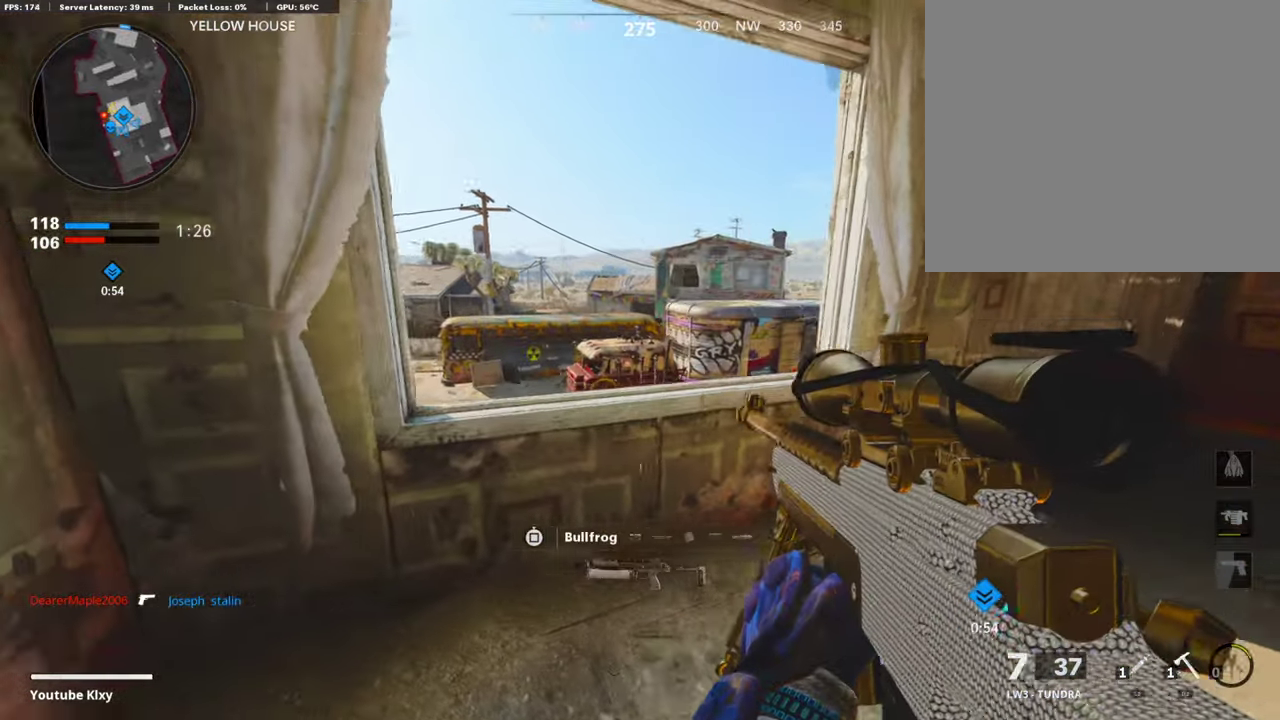
{"dt_ms": 403, "buttons": [], "left_stick": "right", "right_stick": "left", "events": [[134, "left_stick", "right"], [201, "left_stick", "down-right"], [201, "right_stick", "right"], [285, "left_stick", "right"], [370, "right_stick", "left"]]}
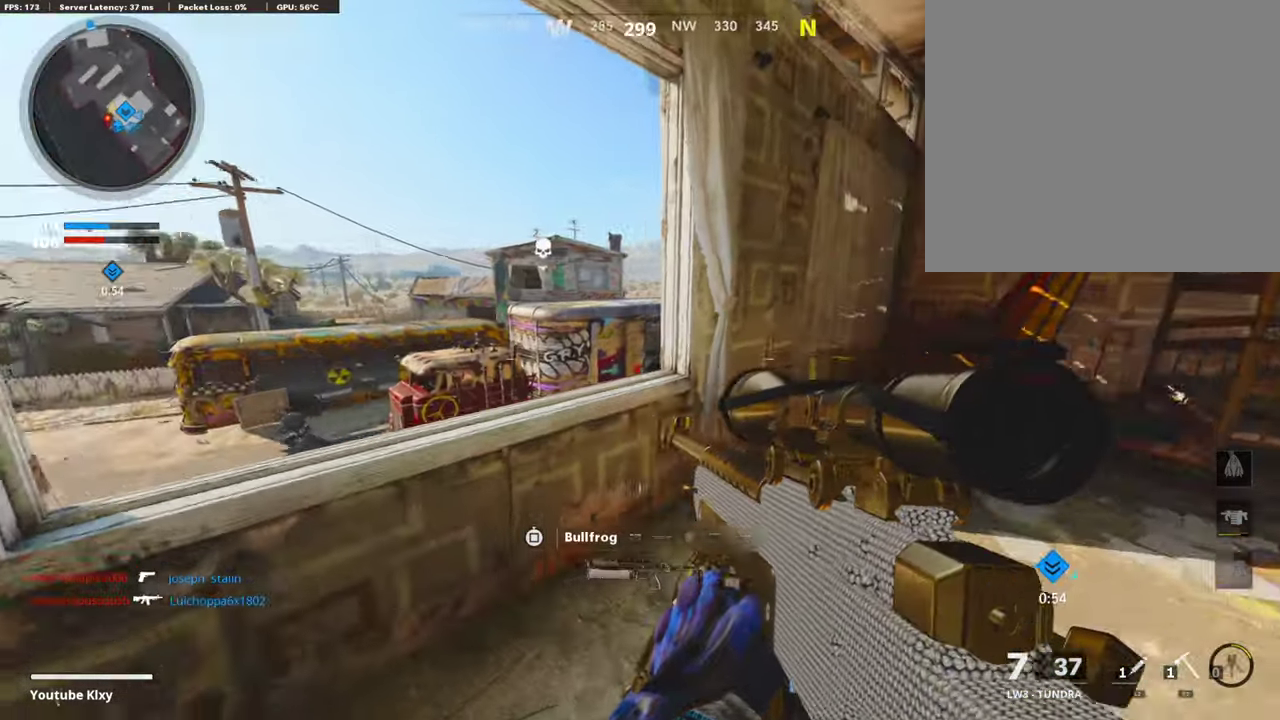
{"dt_ms": 505, "buttons": [], "left_stick": "center", "right_stick": "center", "events": [[51, "left_stick", "up-right"], [101, "left_stick", "up"], [168, "right_stick", "center"], [185, "left_stick", "left"], [303, "left_stick", "right"], [488, "left_stick", "center"]]}
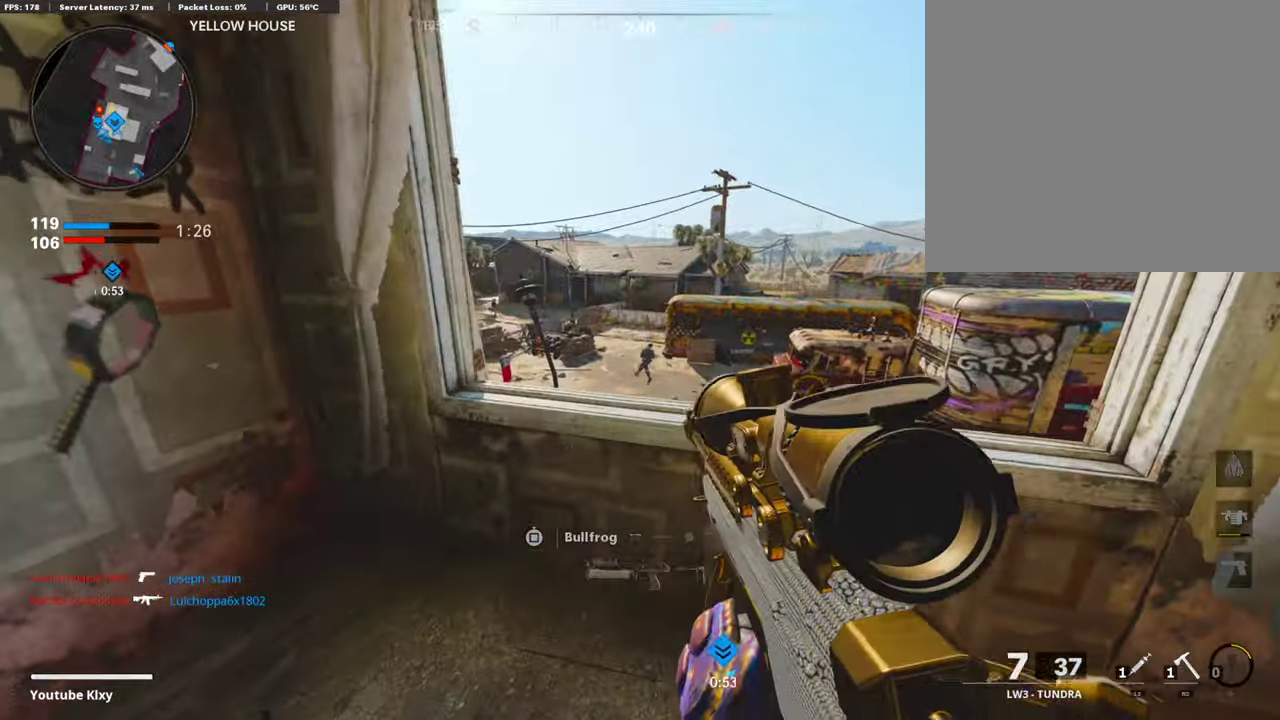
{"dt_ms": 504, "buttons": [], "left_stick": "right", "right_stick": "up-right", "events": [[134, "right_stick", "up"], [235, "left_stick", "left"], [369, "left_stick", "center"], [369, "right_stick", "up-right"], [470, "left_stick", "right"]]}
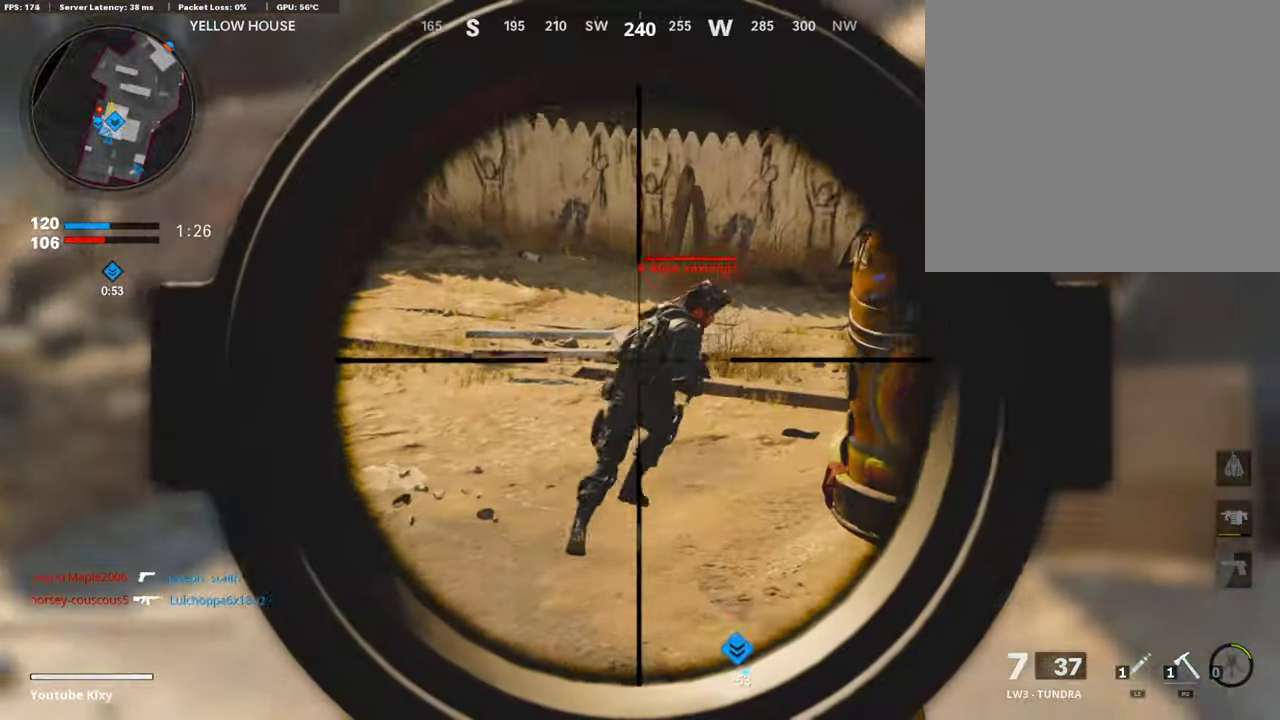
{"dt_ms": 403, "buttons": [], "left_stick": "right", "right_stick": "right", "events": [[202, "right_stick", "right"]]}
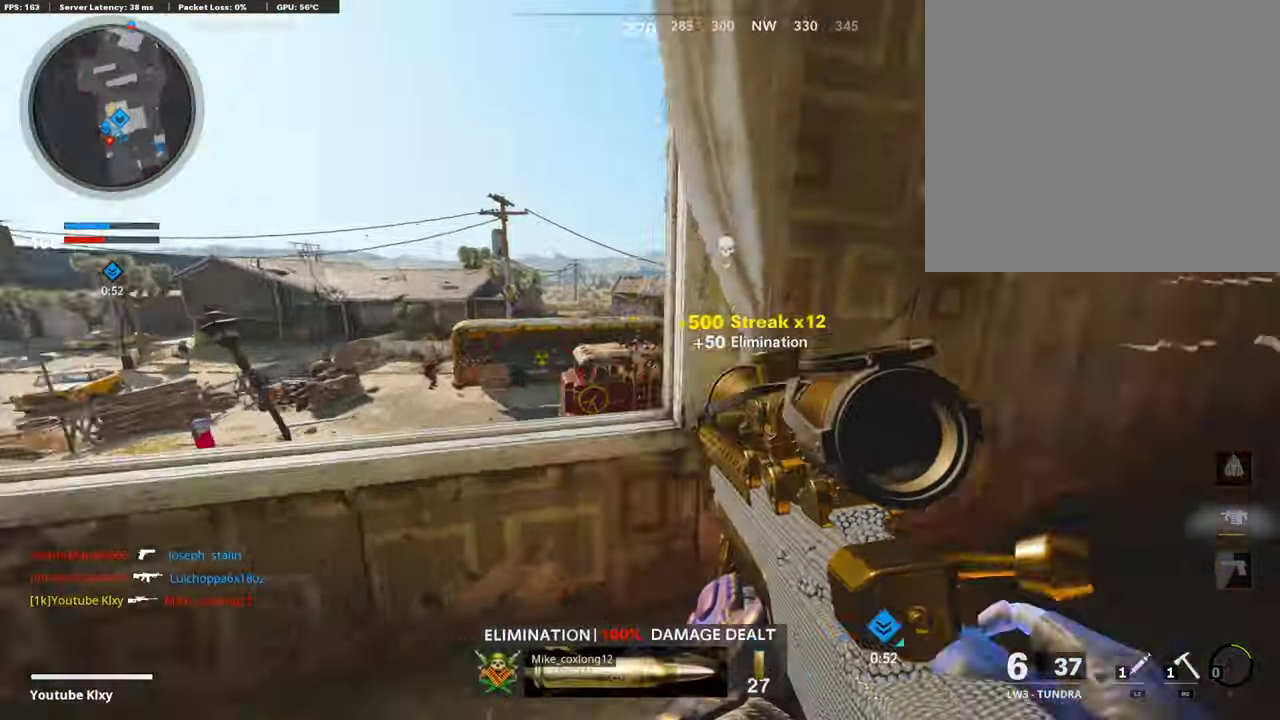
{"dt_ms": 791, "buttons": [], "left_stick": "up-right", "right_stick": "center"}
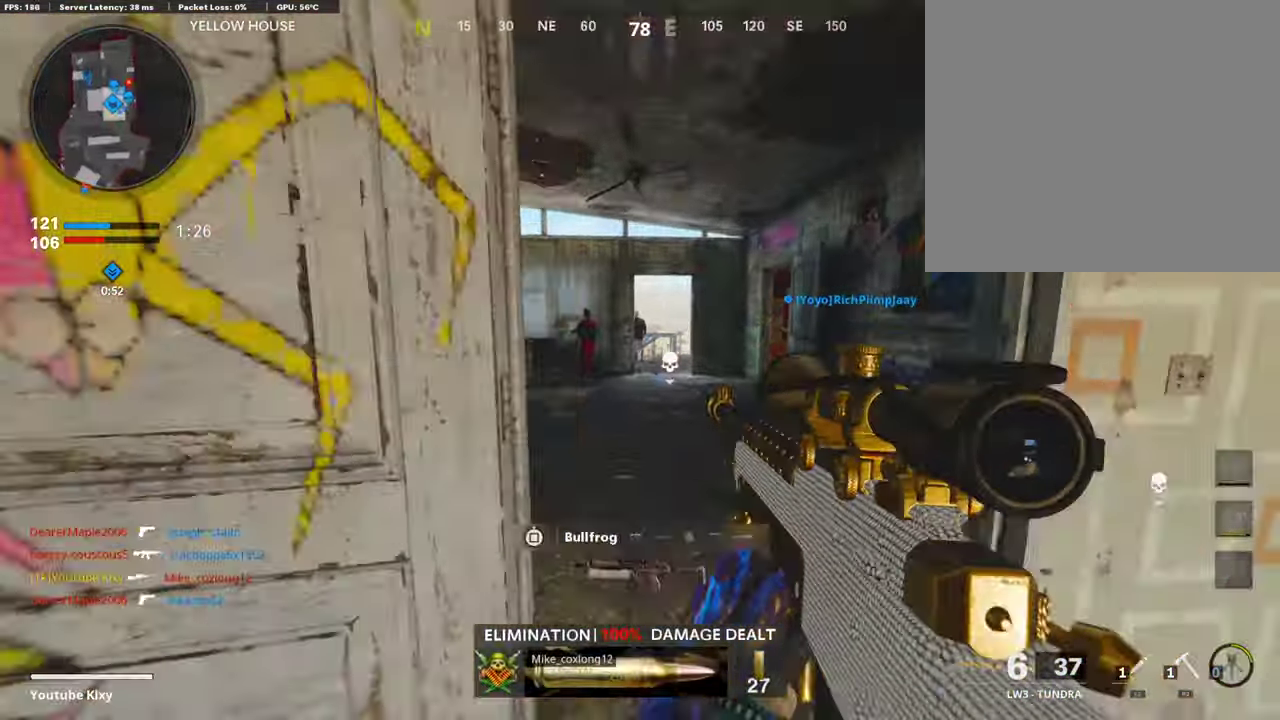
{"dt_ms": 302, "buttons": [], "left_stick": "down-right", "right_stick": "right", "events": [[17, "SQUARE", "down"], [17, "left_stick", "center"], [84, "SQUARE", "up"], [84, "left_stick", "up"], [218, "left_stick", "center"], [218, "right_stick", "right"], [286, "left_stick", "down-right"]]}
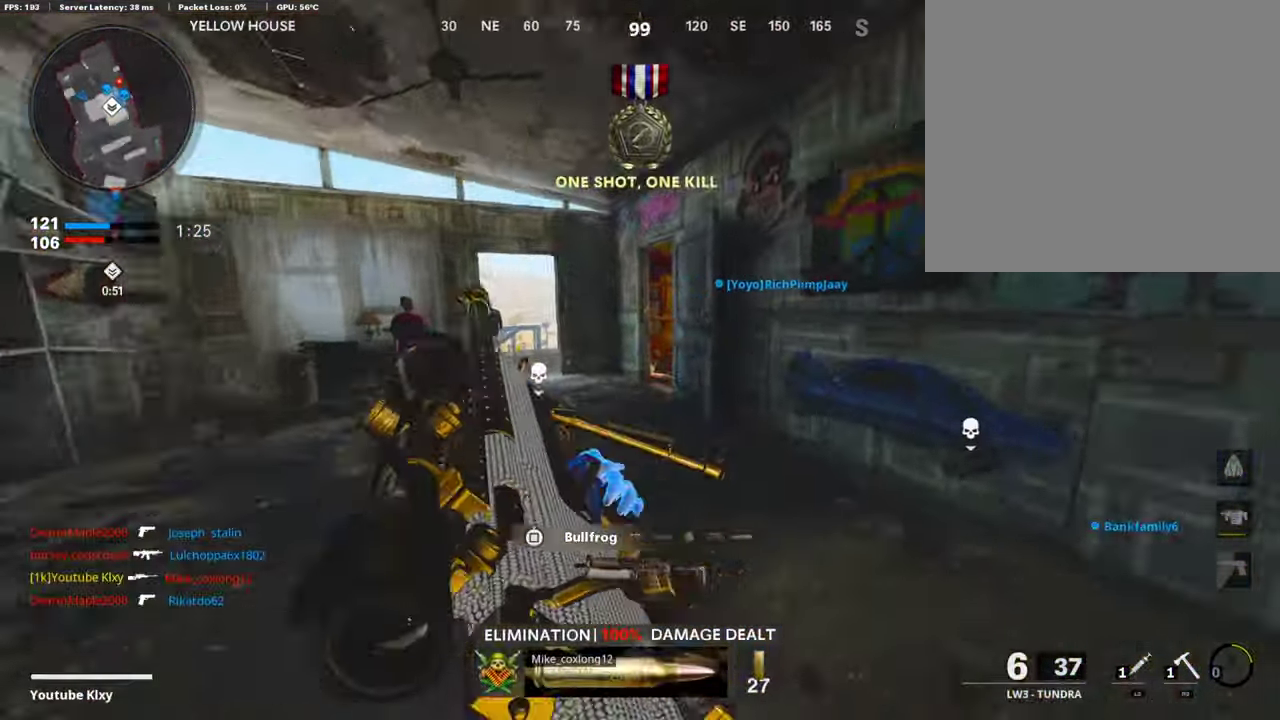
{"dt_ms": 606, "buttons": ["R3"], "left_stick": "up", "right_stick": "down-right"}
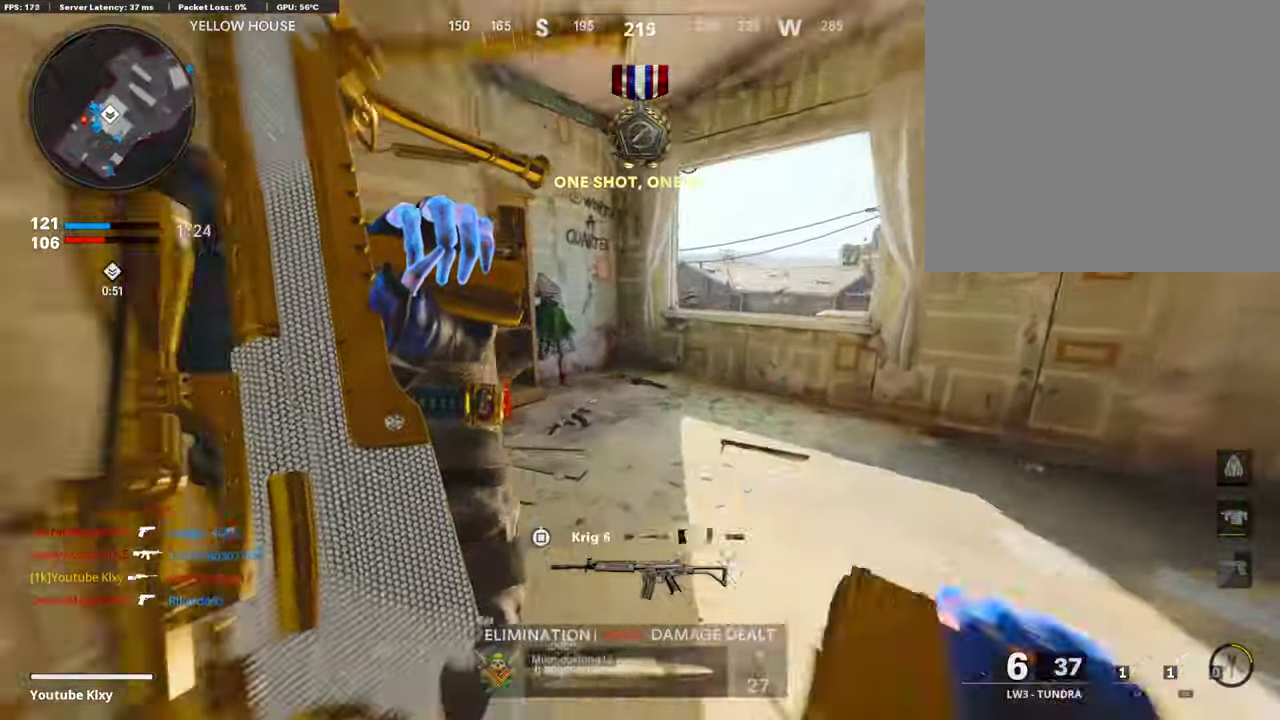
{"dt_ms": 386, "buttons": [], "left_stick": "right", "right_stick": "center"}
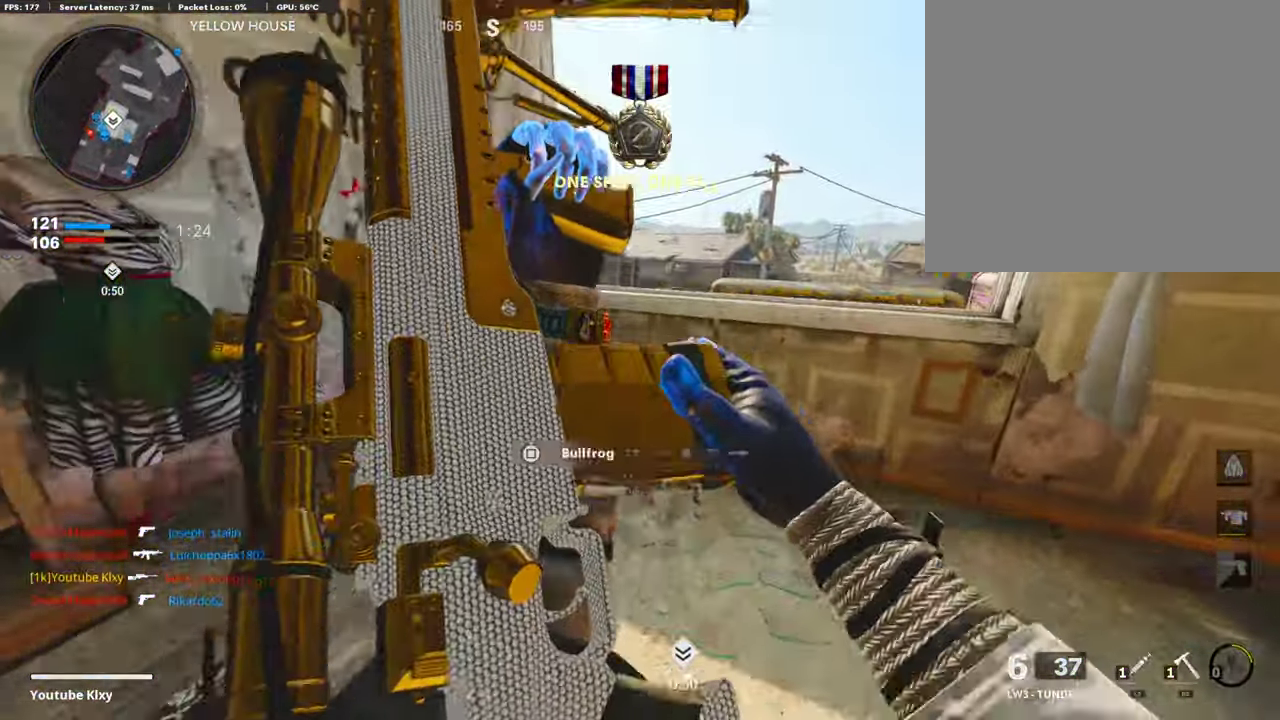
{"dt_ms": 404, "buttons": [], "left_stick": "left", "right_stick": "center", "events": [[286, "left_stick", "up-right"], [387, "left_stick", "left"]]}
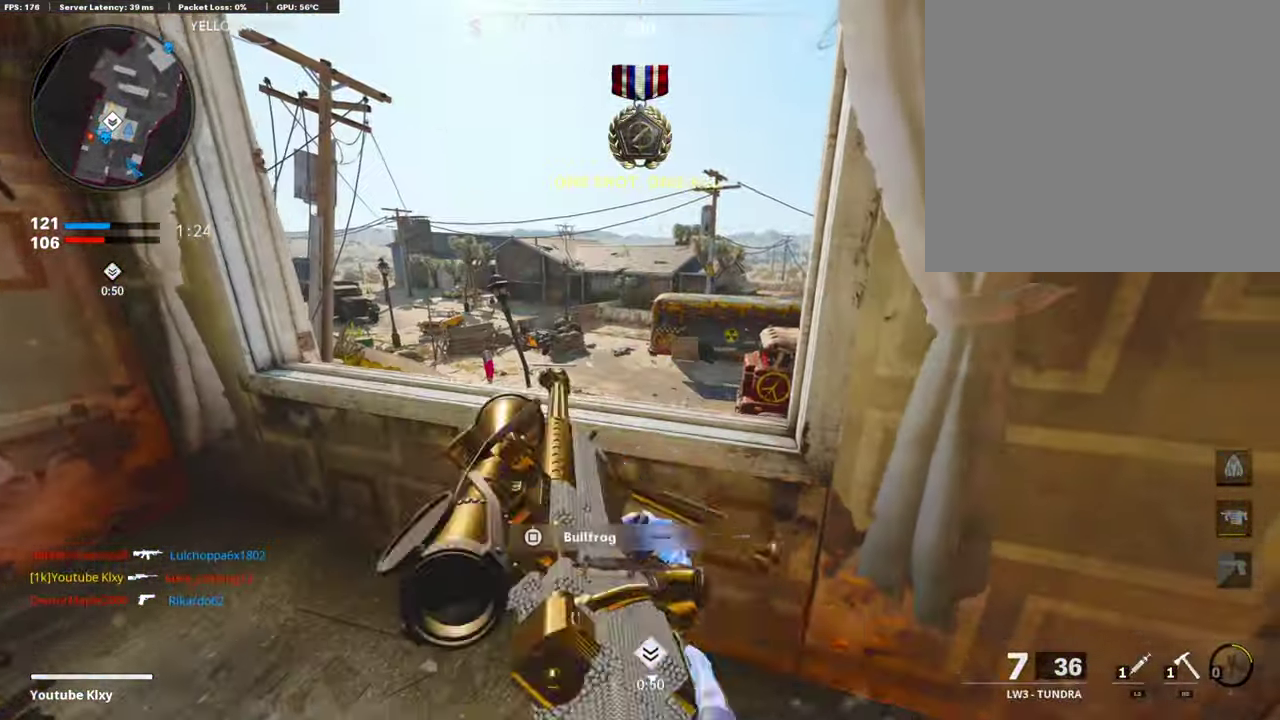
{"dt_ms": 605, "buttons": [], "left_stick": "down-left", "right_stick": "center", "events": [[134, "right_stick", "right"], [235, "right_stick", "up-right"], [454, "left_stick", "down-left"], [487, "right_stick", "center"]]}
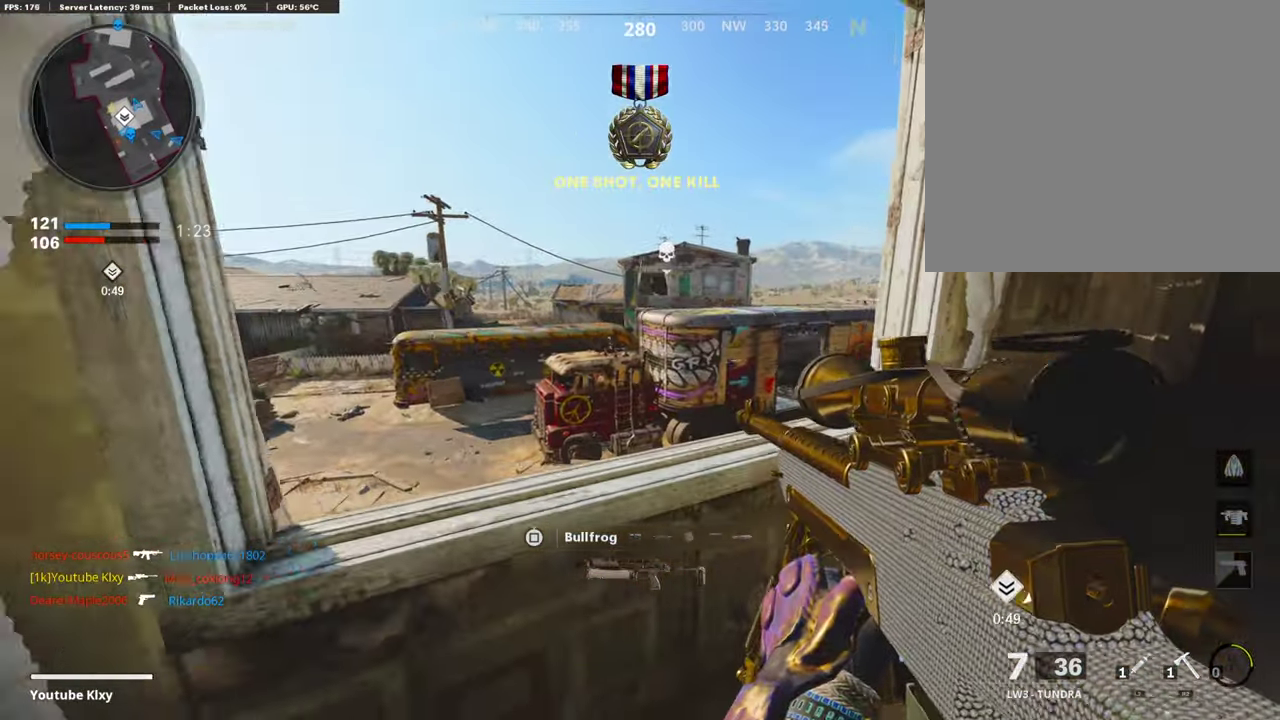
{"dt_ms": 302, "buttons": [], "left_stick": "right", "right_stick": "up", "events": [[185, "left_stick", "right"], [218, "right_stick", "up"]]}
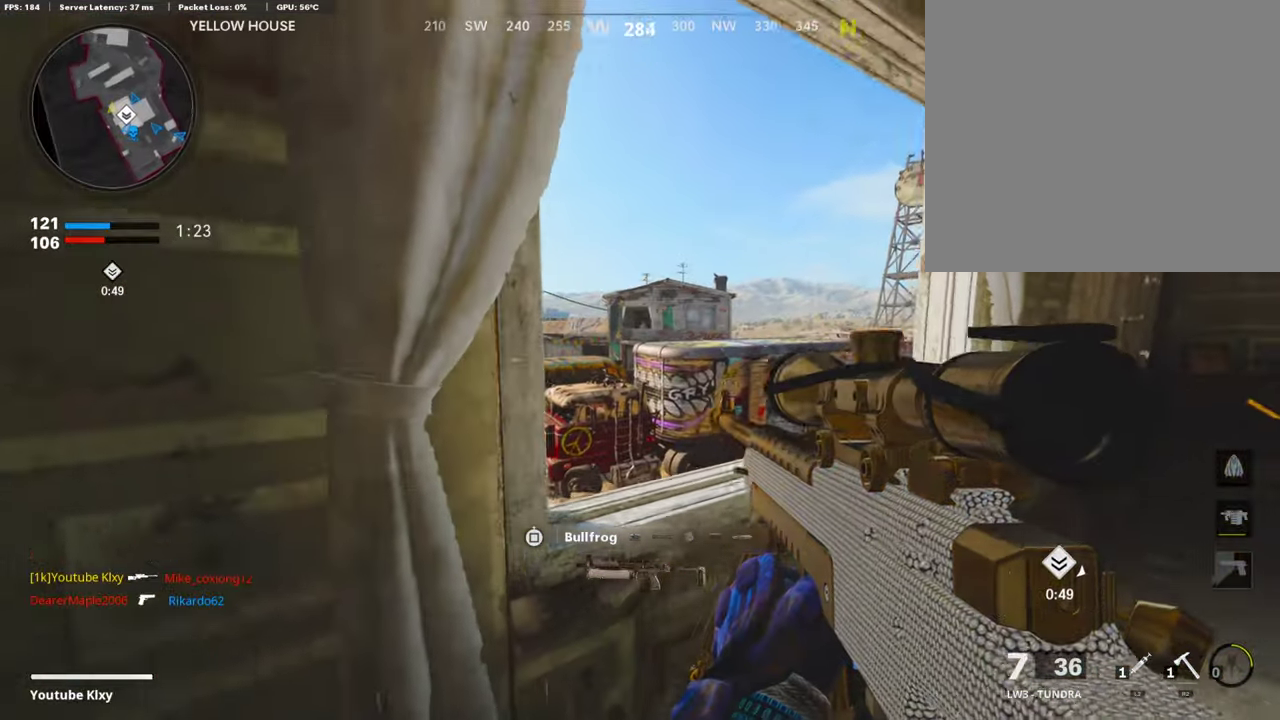
{"dt_ms": 892, "buttons": [], "left_stick": "center", "right_stick": "center"}
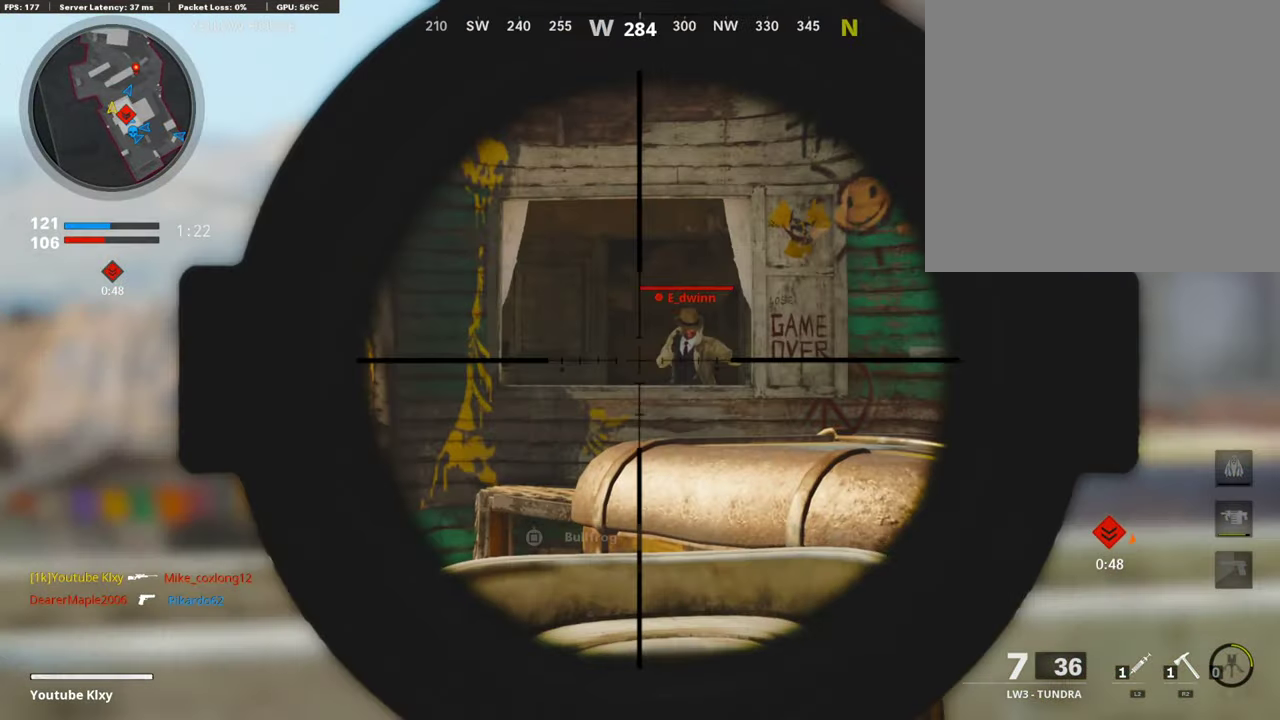
{"dt_ms": 302, "buttons": [], "left_stick": "right", "right_stick": "center"}